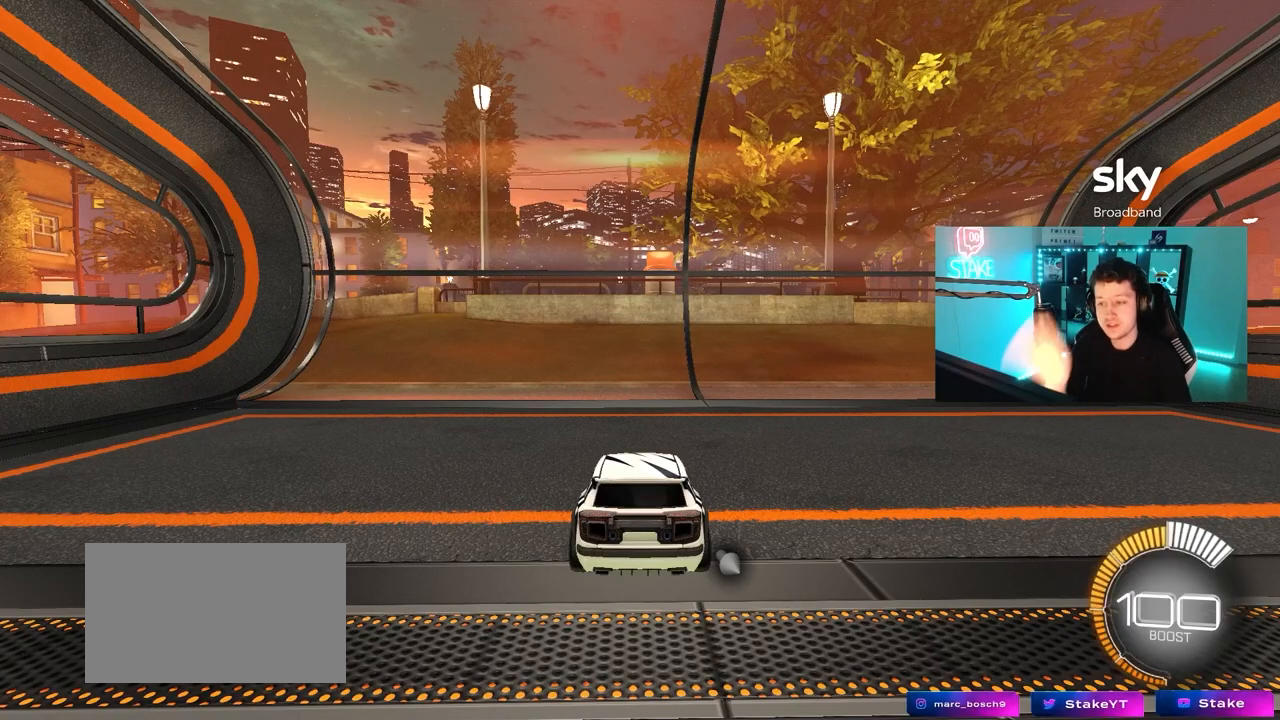
Gameplay with keyboard and mouse; each line is a JSON object with the keys and mouse buttons held at the frame after it. "events" lists presses ("down") and releases ("up") of "1", "2", "3", "4", "5", "a", "alt", "c", "caps_lock", "ctrl", "d", "e", "f", "g", "q", "r", "s", "shift", "space", "t", "tab", "v", "w", "x", "z", "mouse_left", "mouse_wheel" and "mouse_right" between this image and that frame as [ms after this image, input, new state], when the widget could be followed in between. "mouse_left", "mouse_wheel", "mouse_right" = the "left", "wheel", "right" buttons of the "mouse" list. No other keys are recorded. "wheel" means that the mouse wheel is clicked or scrolled. "mouse_move" is the direction in which the mouse moves at that frame (one of eight, or "still"), when it could be read.
{"keys": ["s"], "mouse": [], "mouse_move": "still", "events": [[167, "s", "down"]]}
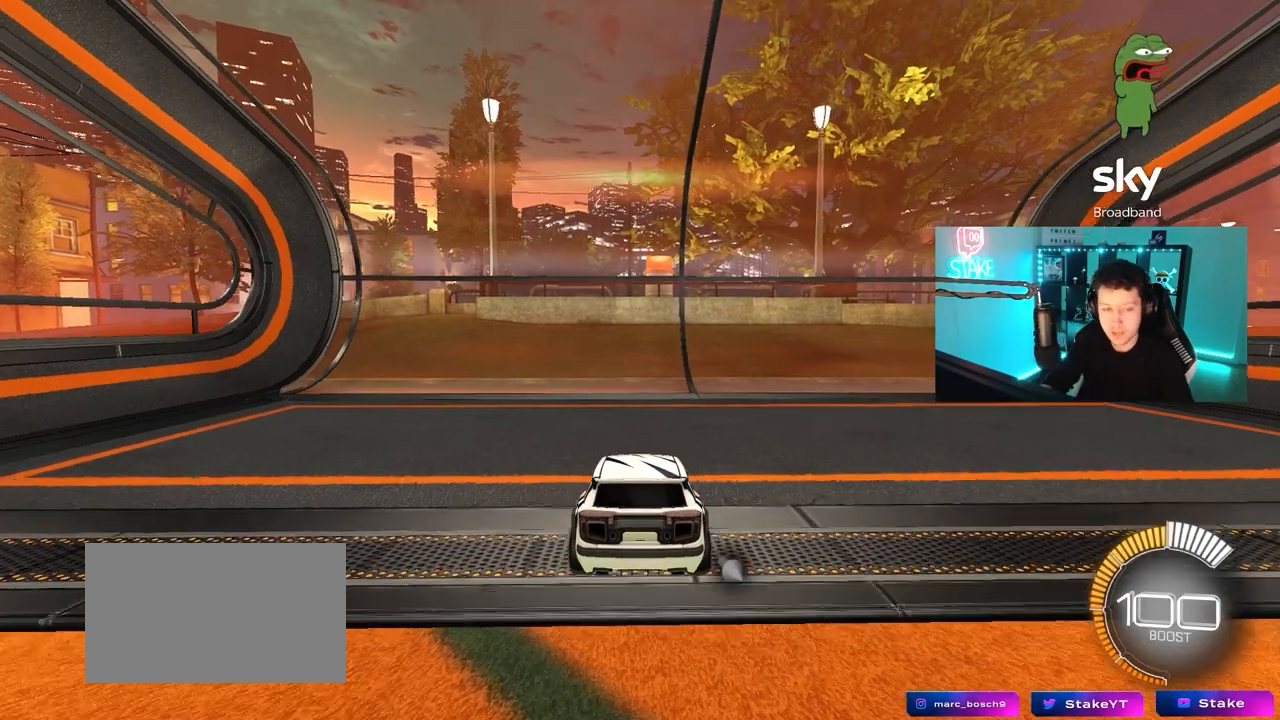
{"keys": [], "mouse": [], "mouse_move": "still", "events": [[367, "s", "up"]]}
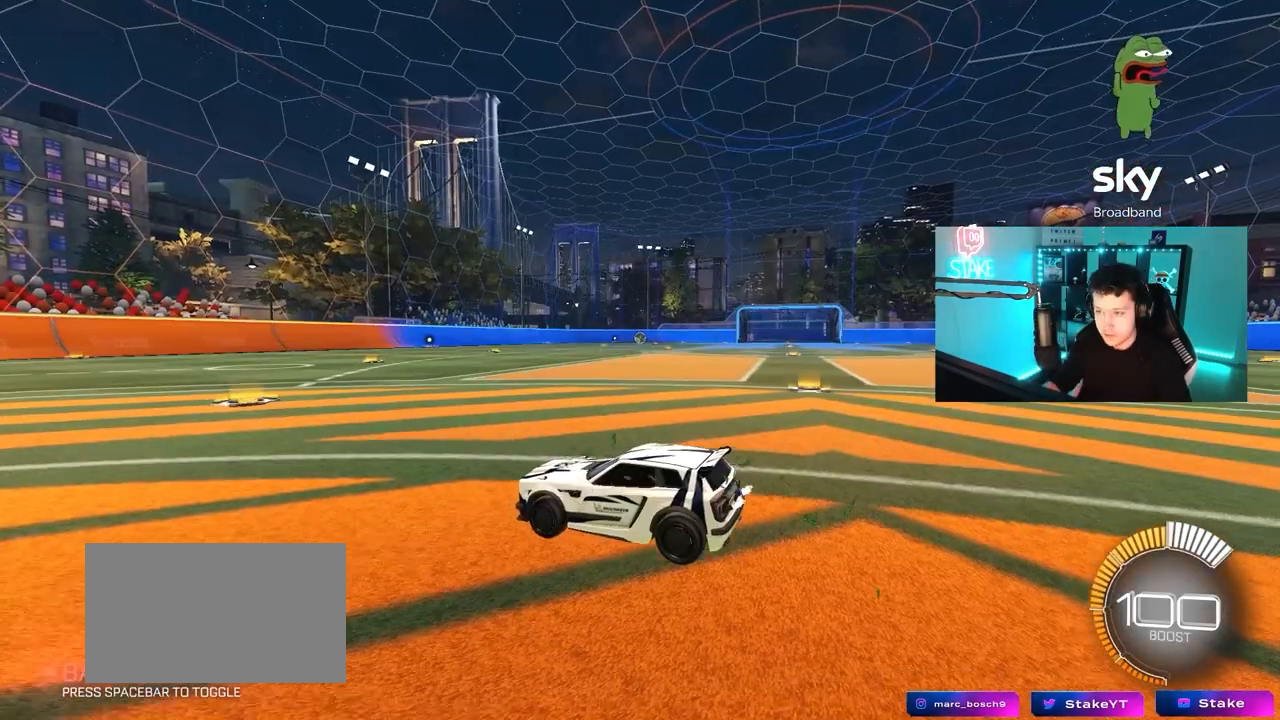
{"keys": [], "mouse": [], "mouse_move": "still", "events": []}
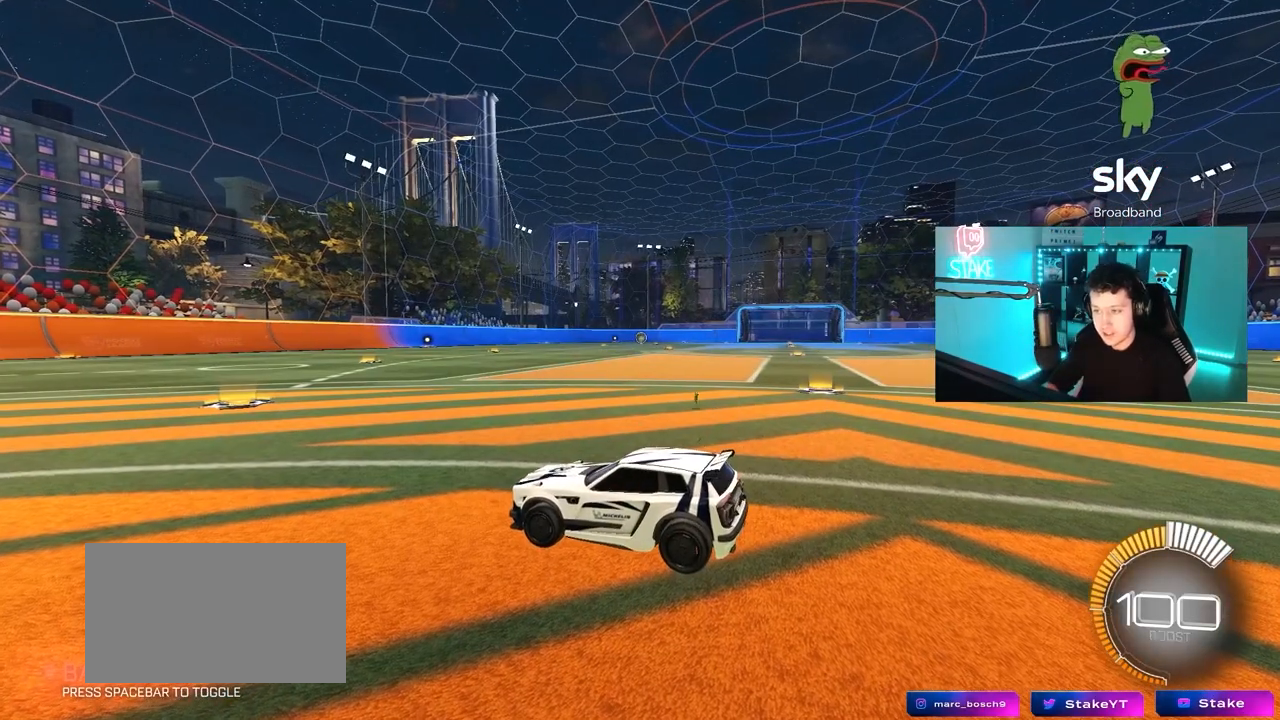
{"keys": [], "mouse": [], "mouse_move": "still", "events": []}
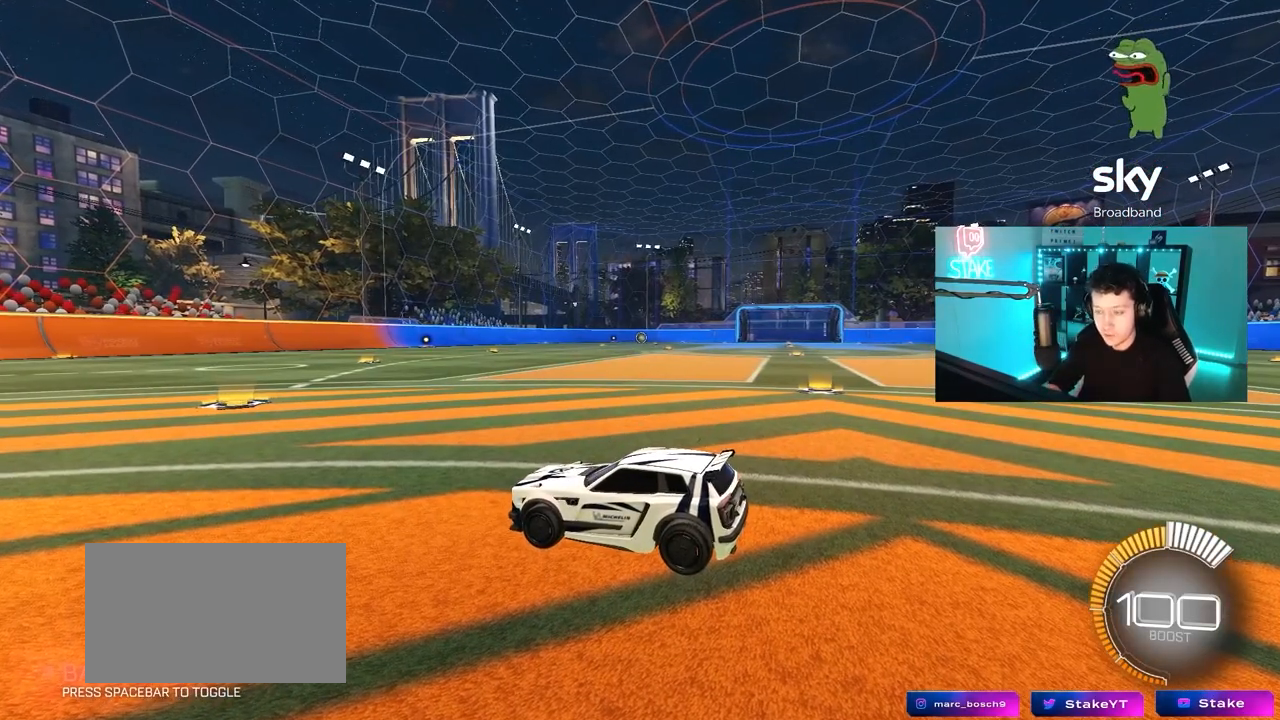
{"keys": [], "mouse": [], "mouse_move": "still", "events": []}
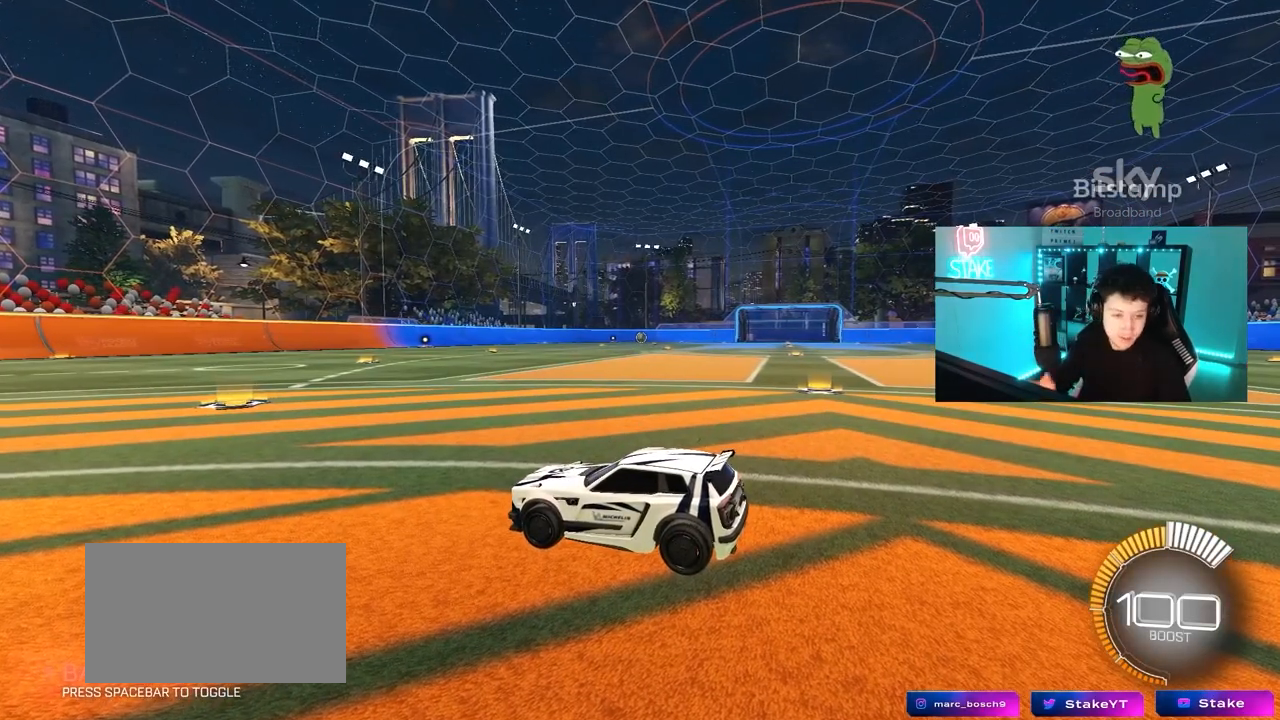
{"keys": [], "mouse": [], "mouse_move": "still", "events": []}
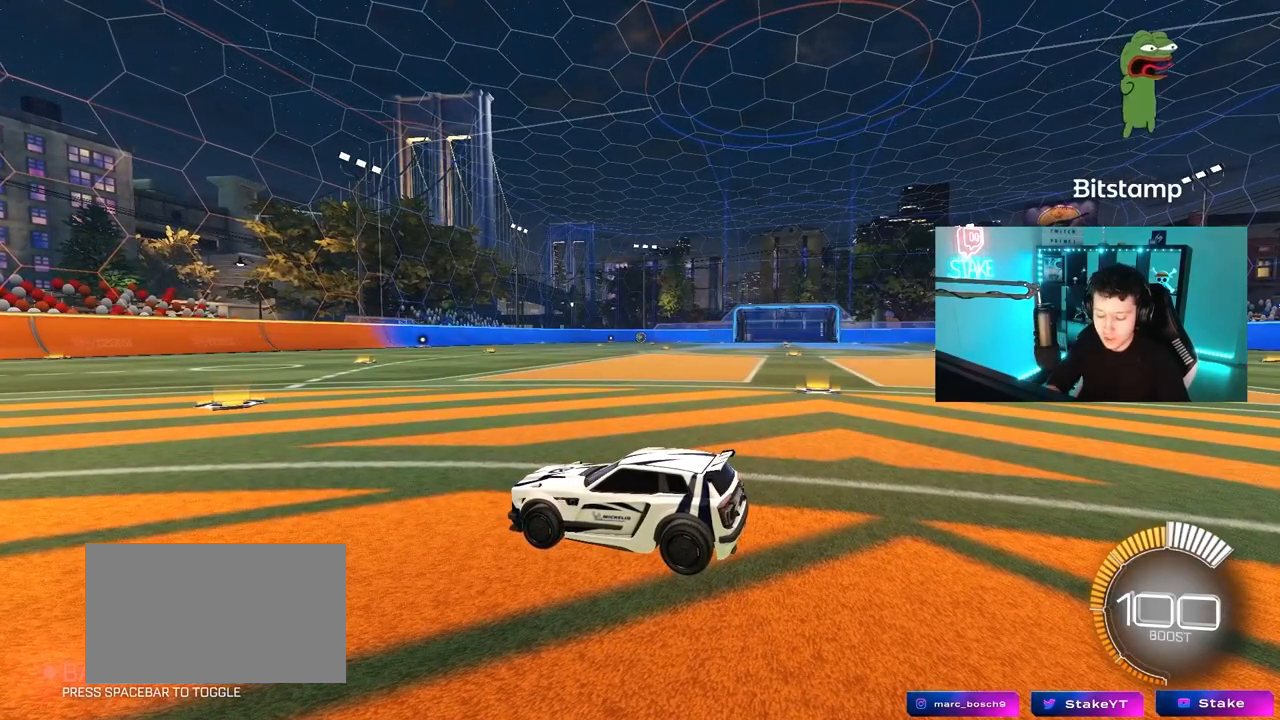
{"keys": [], "mouse": [], "mouse_move": "still", "events": []}
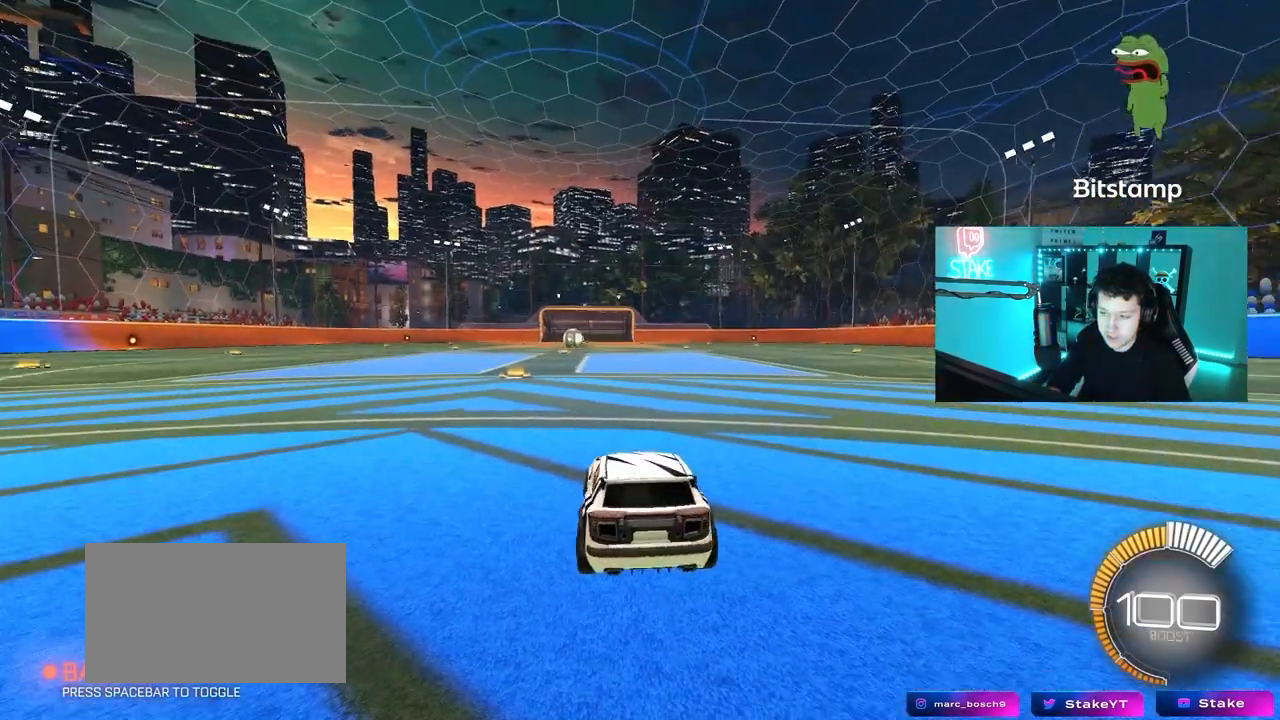
{"keys": ["a", "w"], "mouse": [], "mouse_move": "up-left", "events": [[167, "w", "down"], [450, "a", "down"]]}
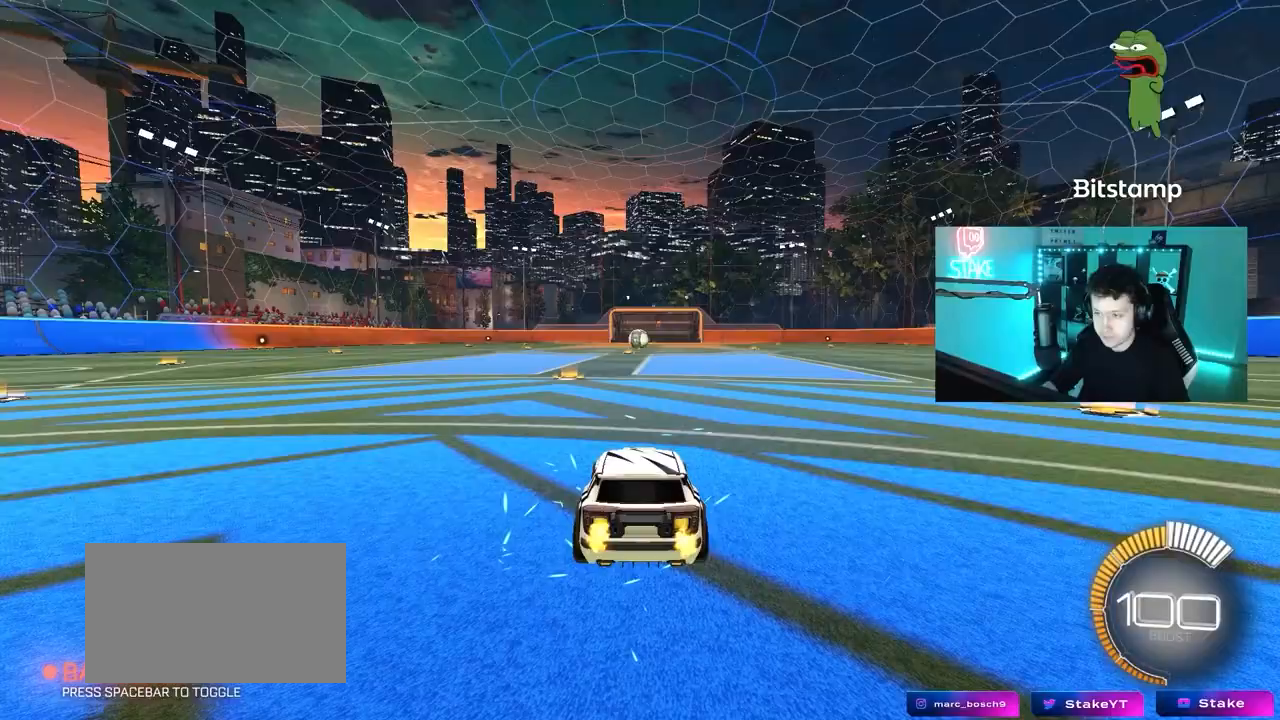
{"keys": ["space"], "mouse": [], "mouse_move": "still", "events": [[83, "a", "up"], [133, "4", "down"], [183, "w", "up"], [233, "4", "up"], [367, "d", "down"], [467, "d", "up"], [467, "space", "down"]]}
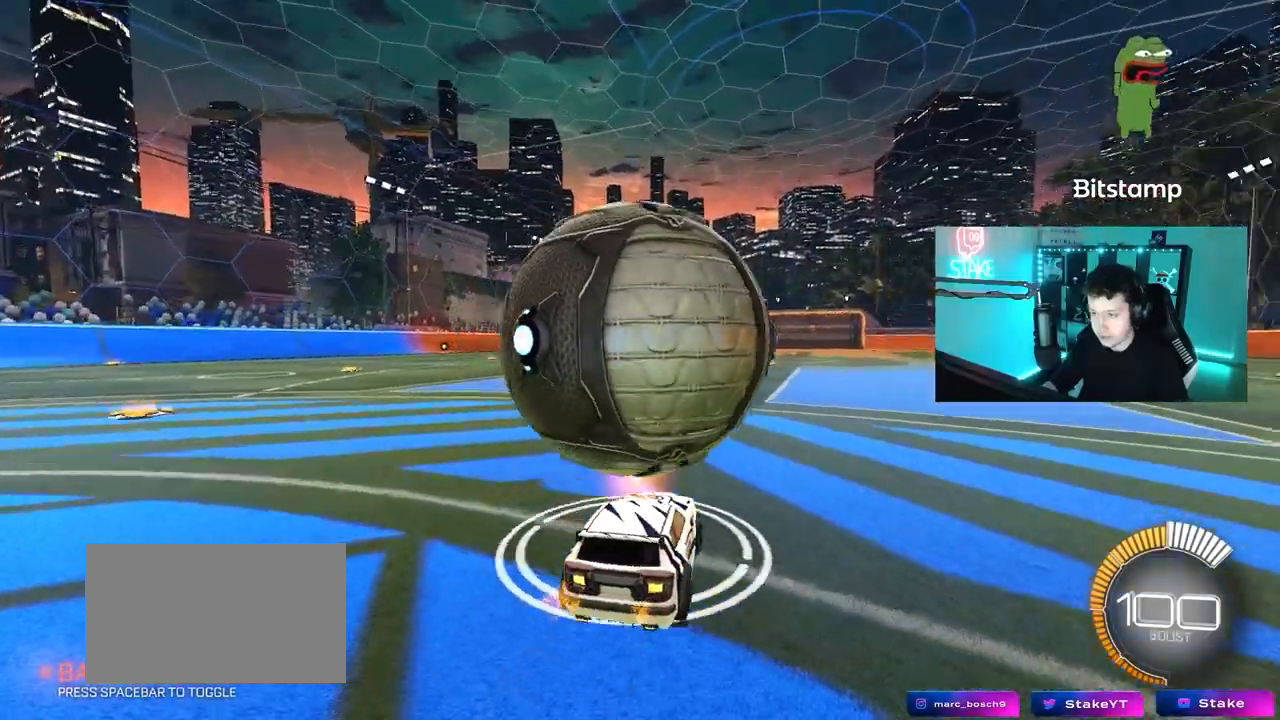
{"keys": ["d"], "mouse": [], "mouse_move": "still", "events": [[17, "a", "down"], [67, "w", "down"], [117, "mouse_left", "down"], [117, "space", "up"], [200, "a", "up"], [250, "mouse_left", "up"], [300, "d", "down"], [300, "w", "up"]]}
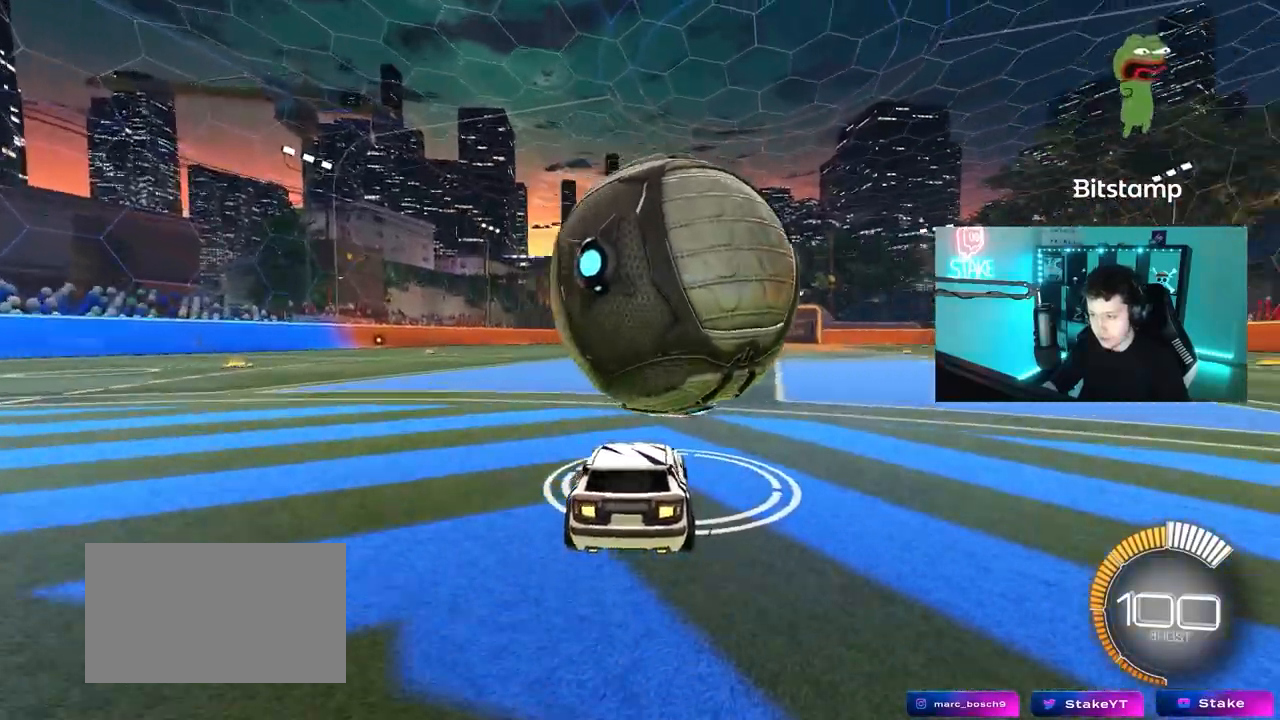
{"keys": ["a", "w"], "mouse": [], "mouse_move": "still", "events": [[33, "d", "up"], [83, "w", "down"], [267, "mouse_left", "down"], [400, "mouse_left", "up"], [450, "a", "down"]]}
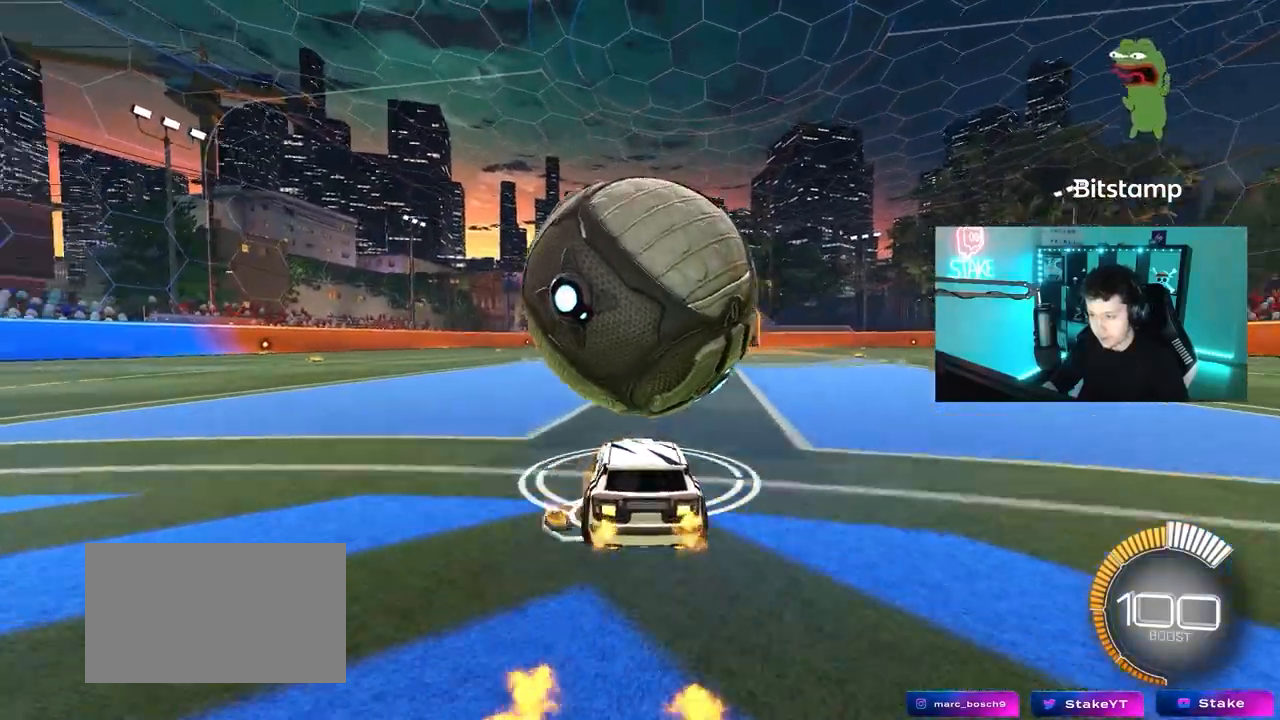
{"keys": ["w"], "mouse": ["left"], "mouse_move": "still", "events": [[50, "a", "up"], [50, "w", "up"], [133, "d", "down"], [233, "d", "up"], [283, "d", "down"], [283, "w", "down"], [333, "d", "up"], [367, "a", "down"], [417, "mouse_left", "down"], [467, "a", "up"]]}
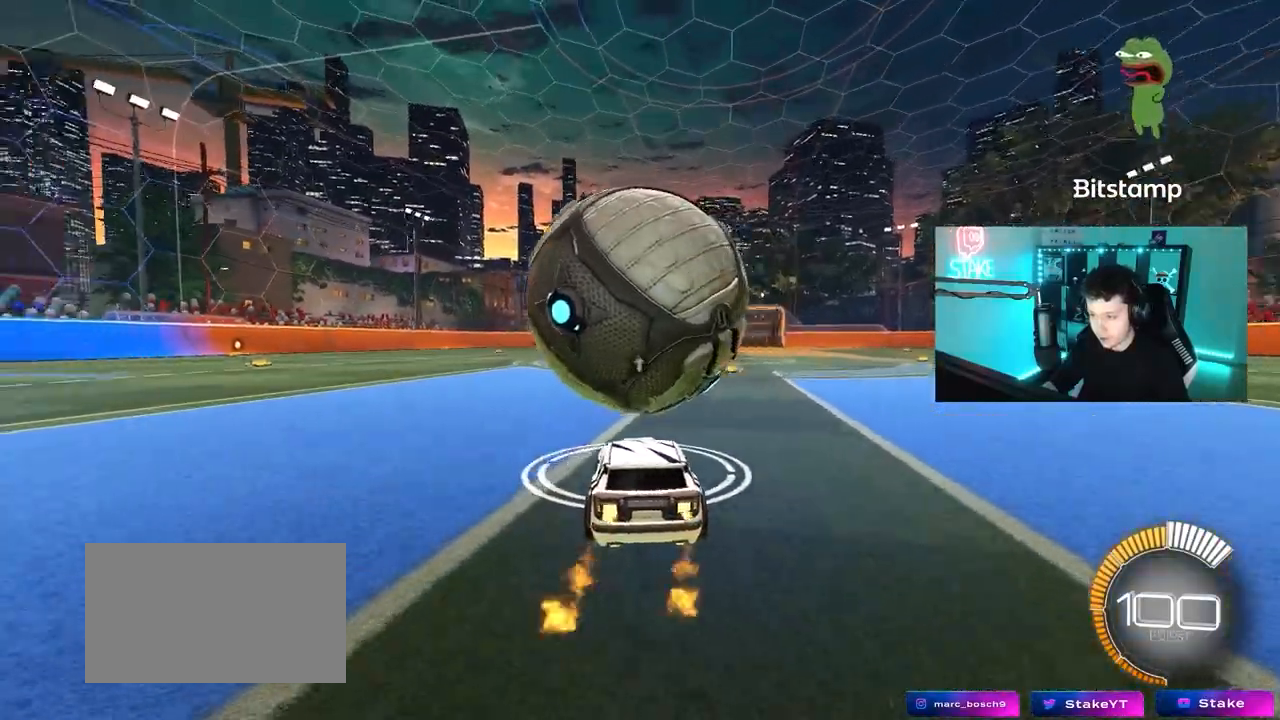
{"keys": [], "mouse": [], "mouse_move": "still", "events": [[67, "d", "down"], [150, "d", "up"], [150, "mouse_left", "up"], [200, "a", "down"], [250, "a", "up"], [383, "d", "down"], [383, "w", "up"], [483, "d", "up"]]}
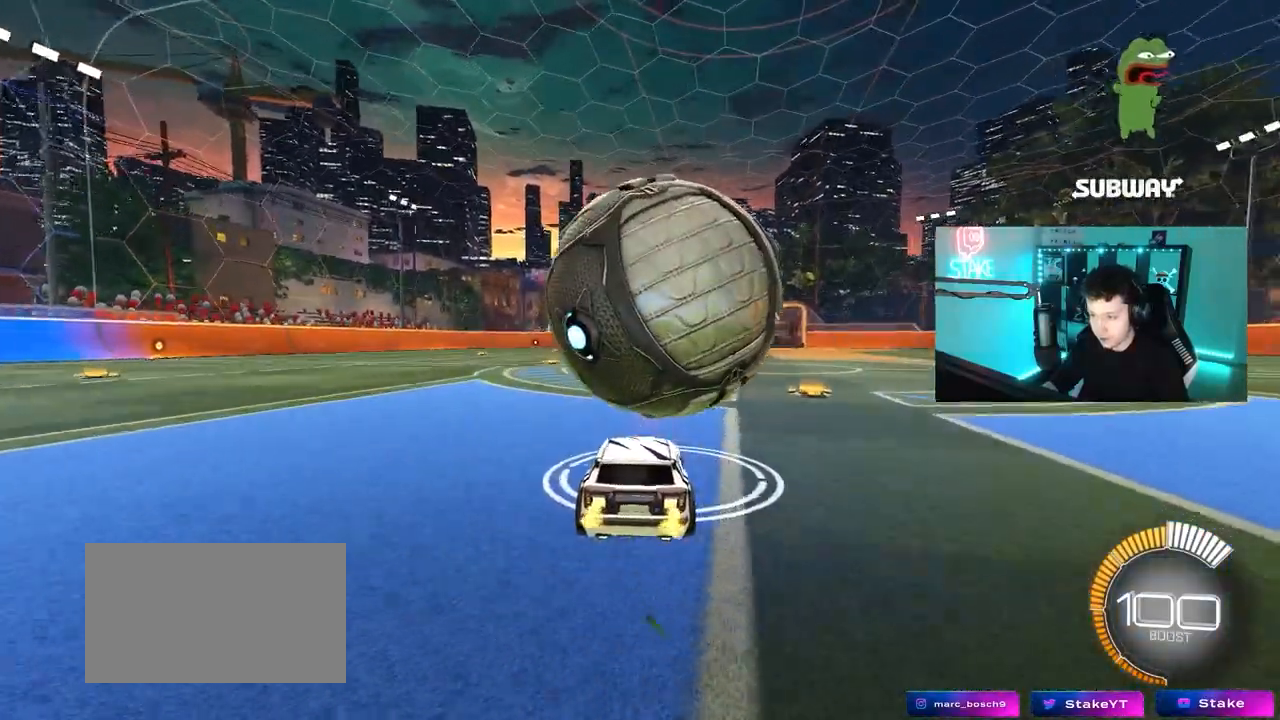
{"keys": ["a", "s"], "mouse": [], "mouse_move": "down-left"}
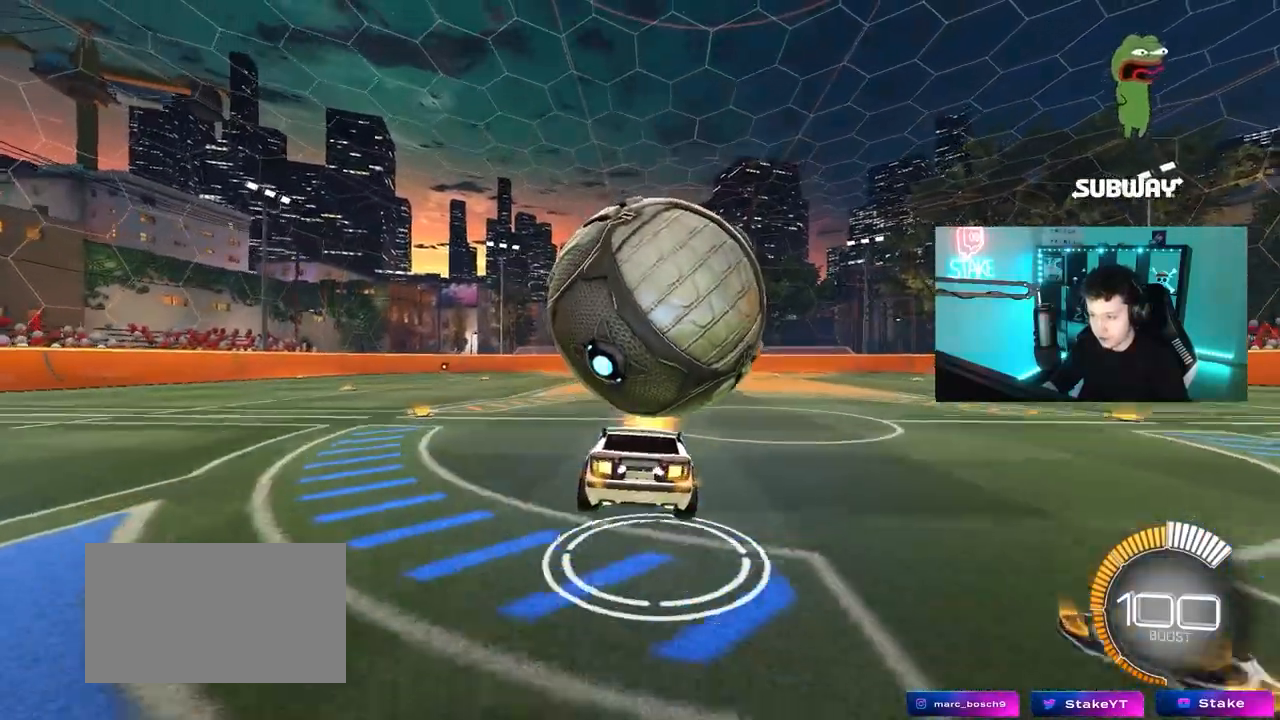
{"keys": ["a", "s", "shift"], "mouse": ["left"], "mouse_move": "down", "events": [[50, "a", "up"], [183, "d", "down"], [333, "d", "up"], [367, "a", "down"], [417, "mouse_left", "down"], [417, "shift", "down"]]}
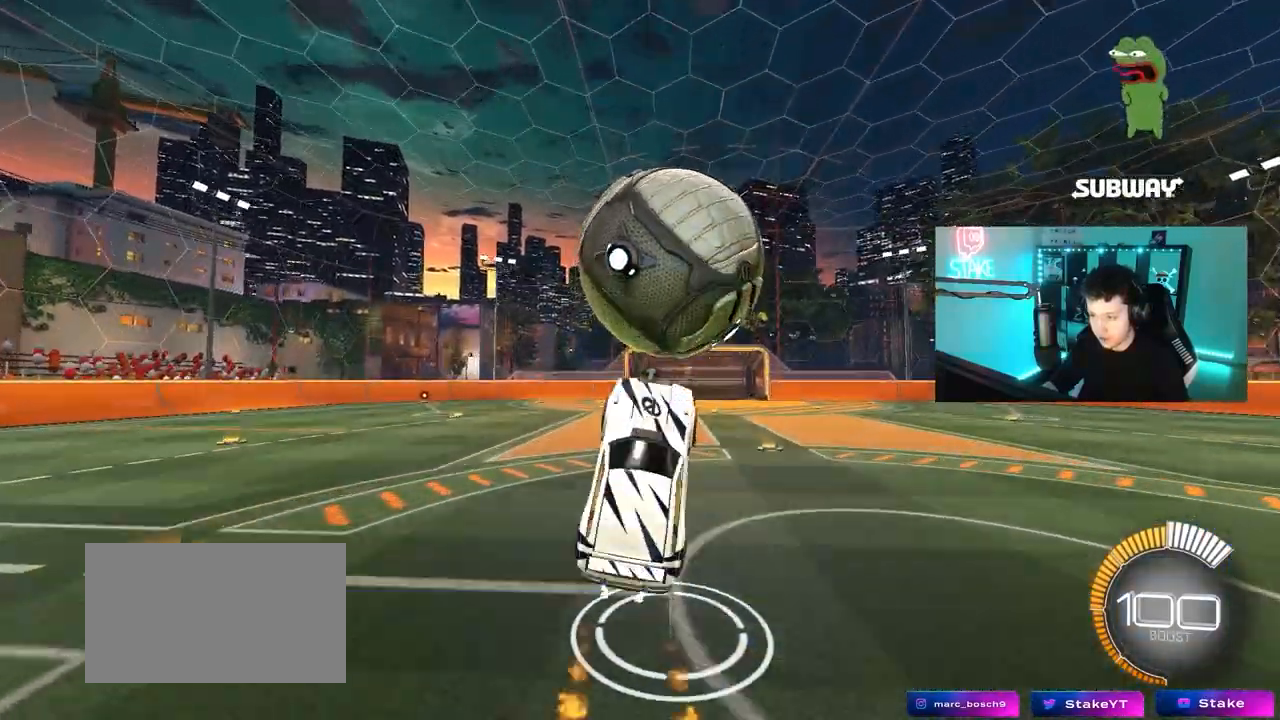
{"keys": ["s", "shift"], "mouse": [], "mouse_move": "up-left", "events": [[67, "a", "up"], [250, "d", "down"], [333, "d", "up"], [383, "mouse_left", "up"]]}
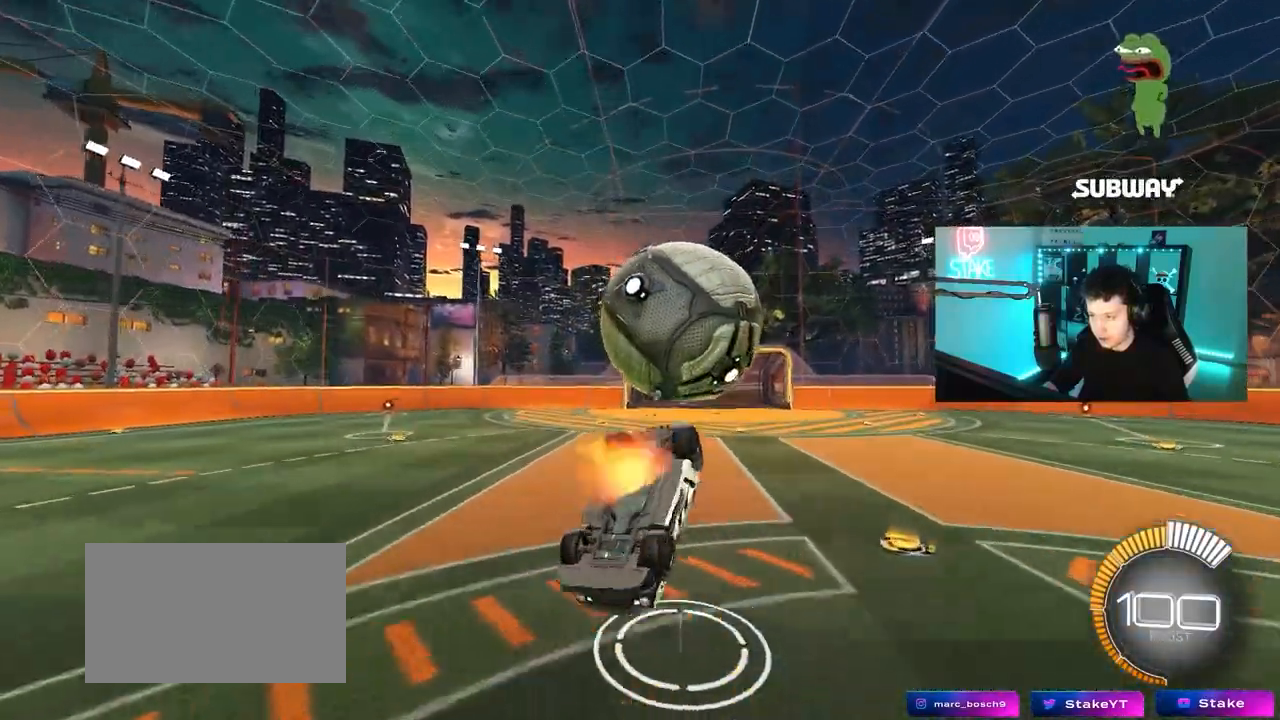
{"keys": ["a", "shift", "w"], "mouse": [], "mouse_move": "still", "events": [[33, "mouse_right", "down"], [217, "mouse_right", "up"], [317, "s", "up"], [450, "w", "down"], [500, "a", "down"]]}
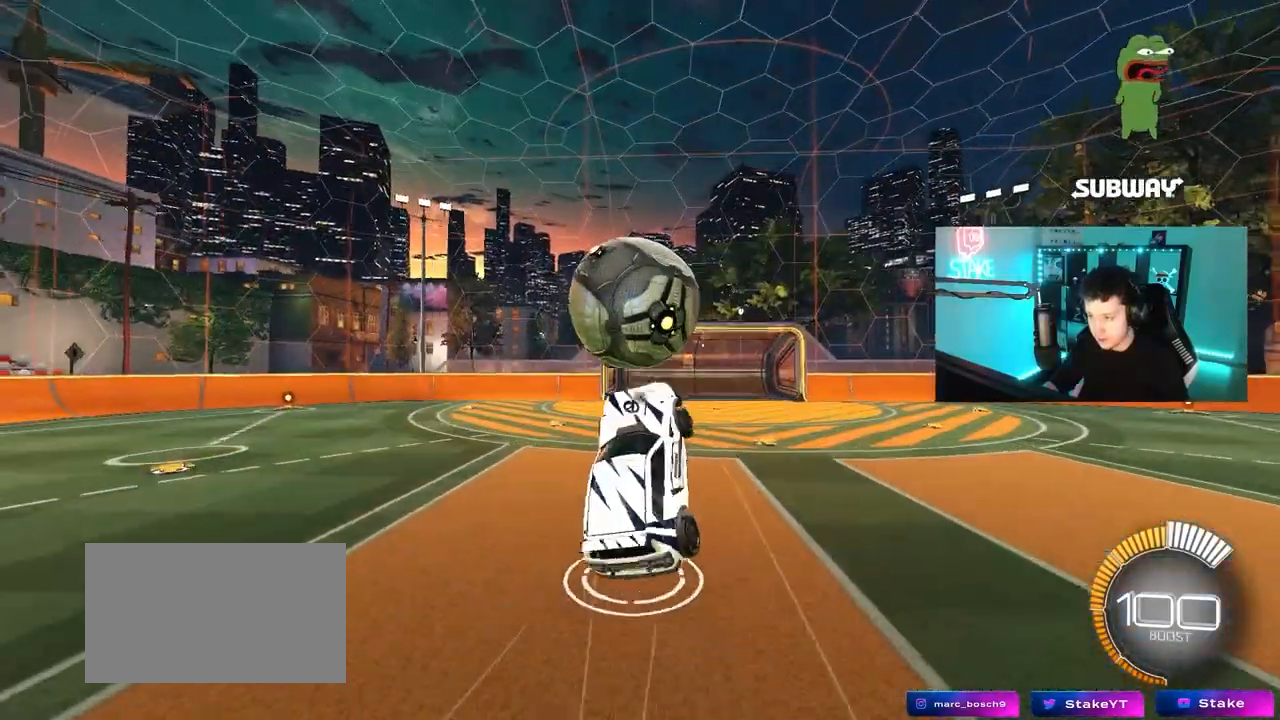
{"keys": ["a", "s", "shift"], "mouse": [], "mouse_move": "still", "events": [[317, "w", "up"], [467, "s", "down"]]}
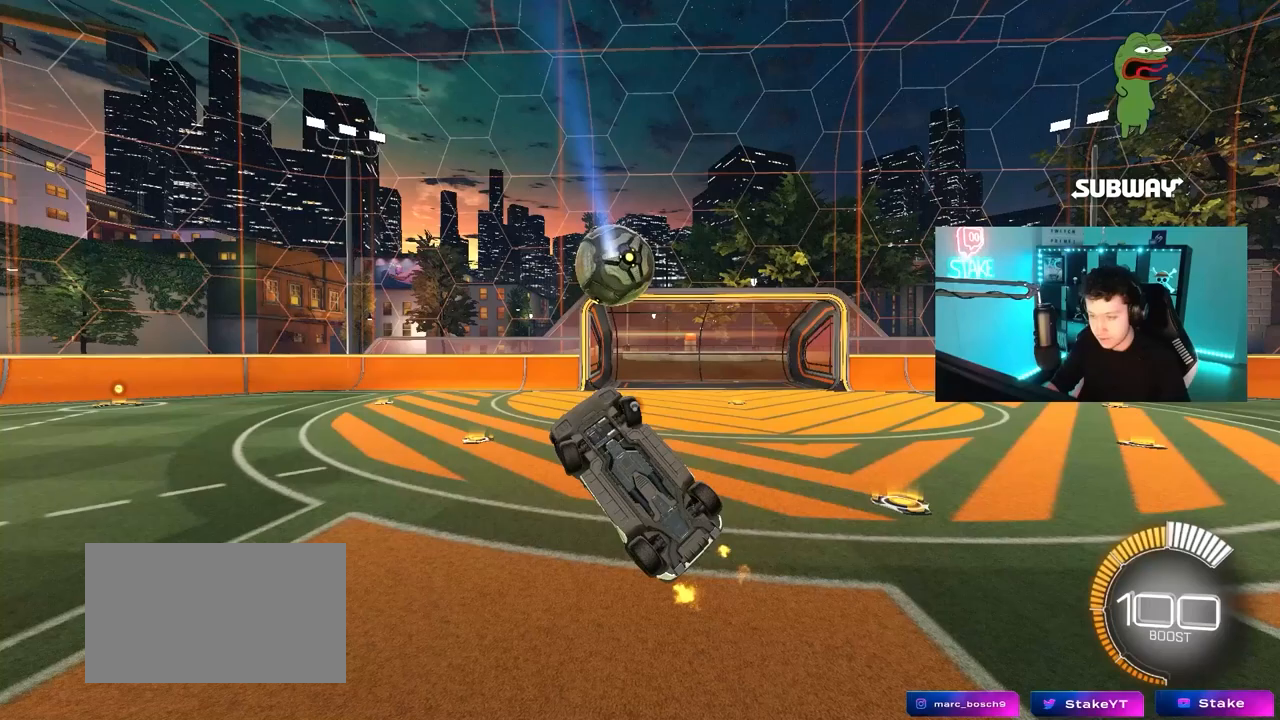
{"keys": ["a"], "mouse": [], "mouse_move": "still", "events": [[67, "s", "up"], [200, "w", "down"], [433, "w", "up"], [483, "shift", "up"]]}
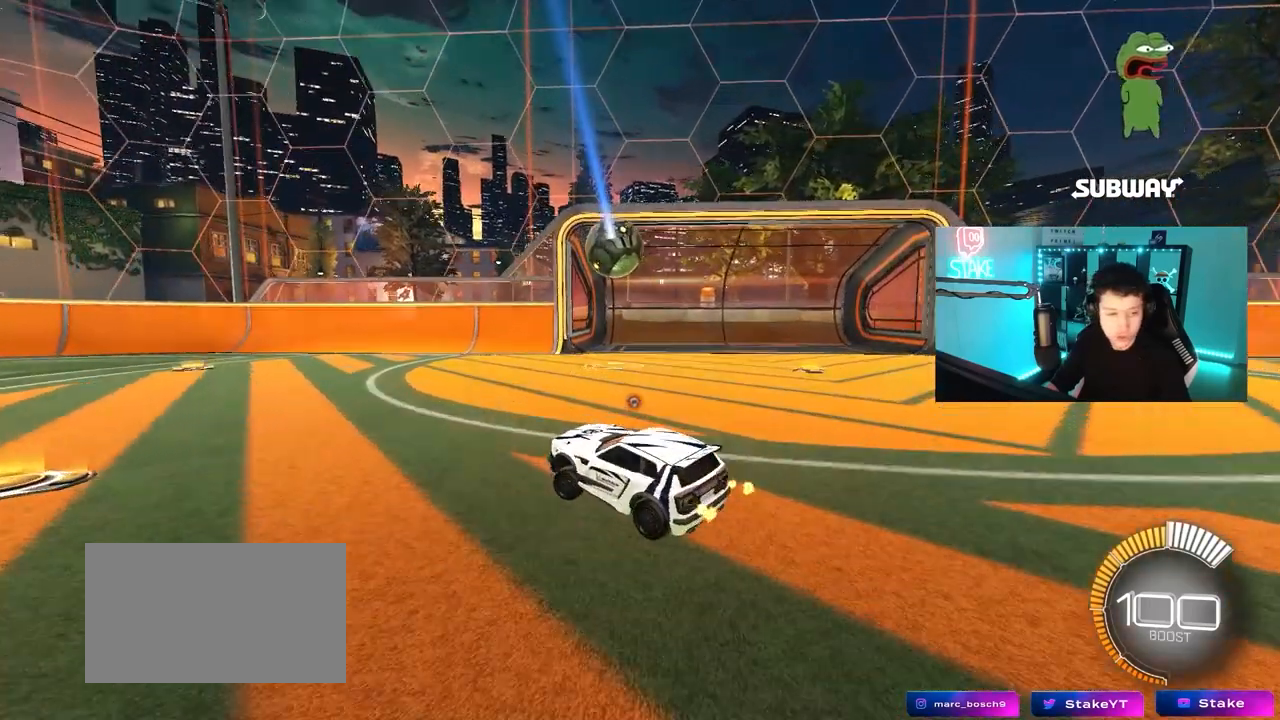
{"keys": [], "mouse": [], "mouse_move": "still", "events": [[33, "a", "up"], [33, "s", "down"], [450, "s", "up"]]}
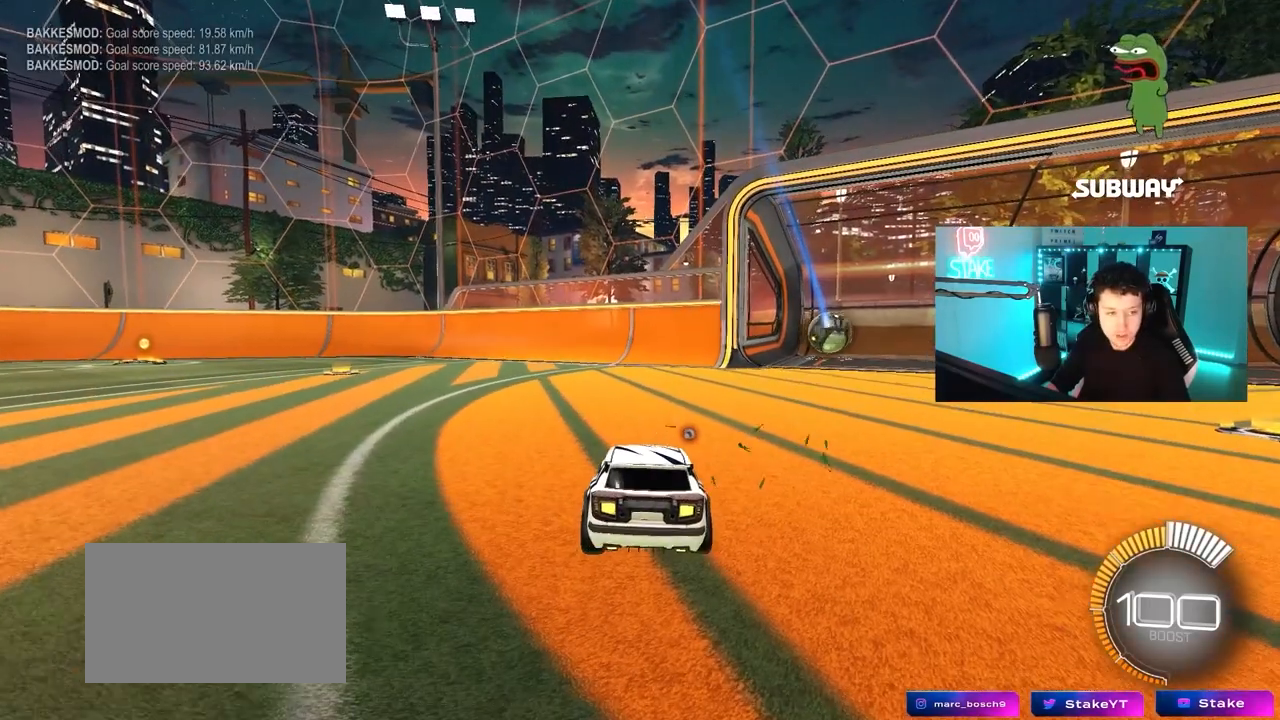
{"keys": [], "mouse": [], "mouse_move": "still", "events": [[183, "space", "down"], [200, "space", "up"]]}